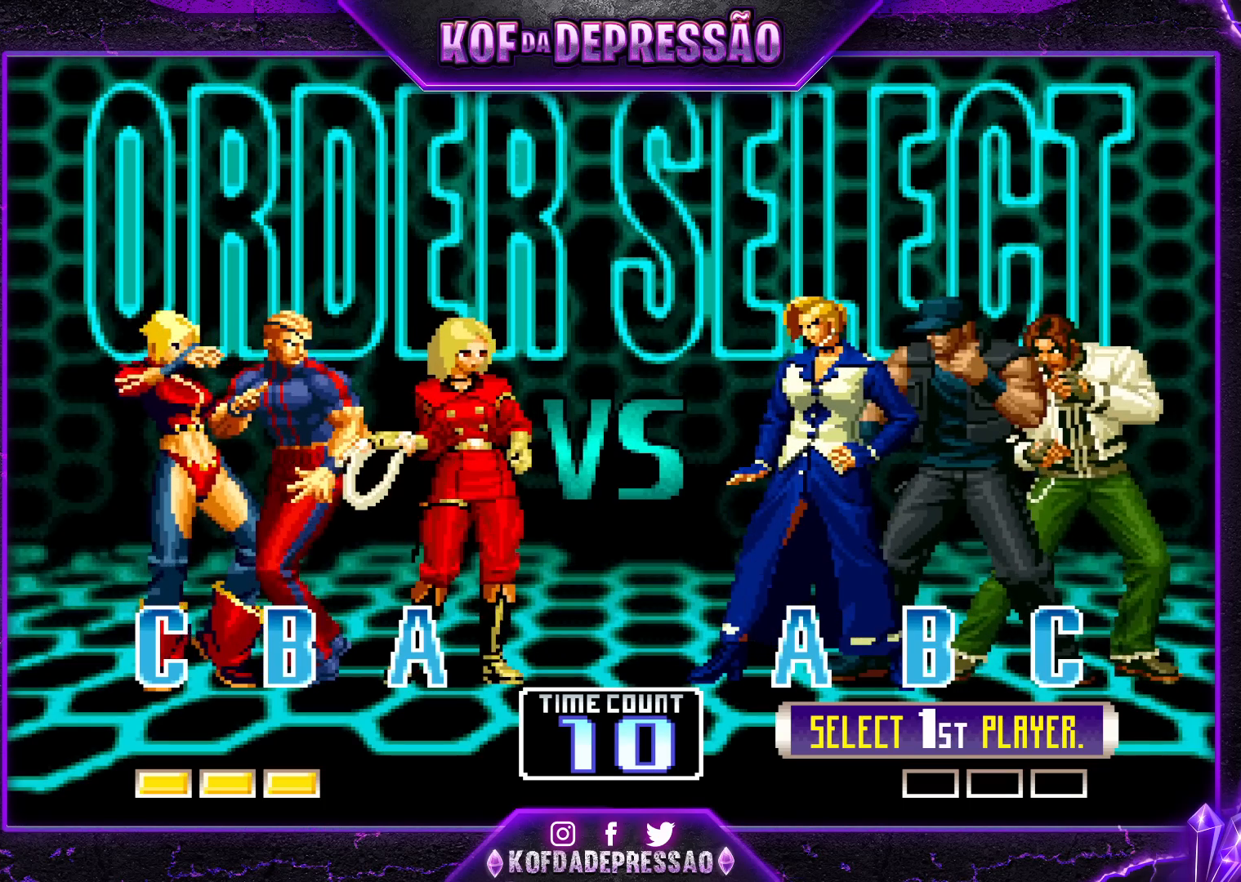
Gameplay with a controller (arcade stick); each line is a JSON object with the inputs held at the frame after it. "events" lists button and stick changes between this image and that frame as [ms after this image, input, new state], when the widget could be followed in between. Not read: L3 R3.
{"buttons": ["TRIANGLE"], "left_stick": "center", "events": [[150, "TRIANGLE", "down"]]}
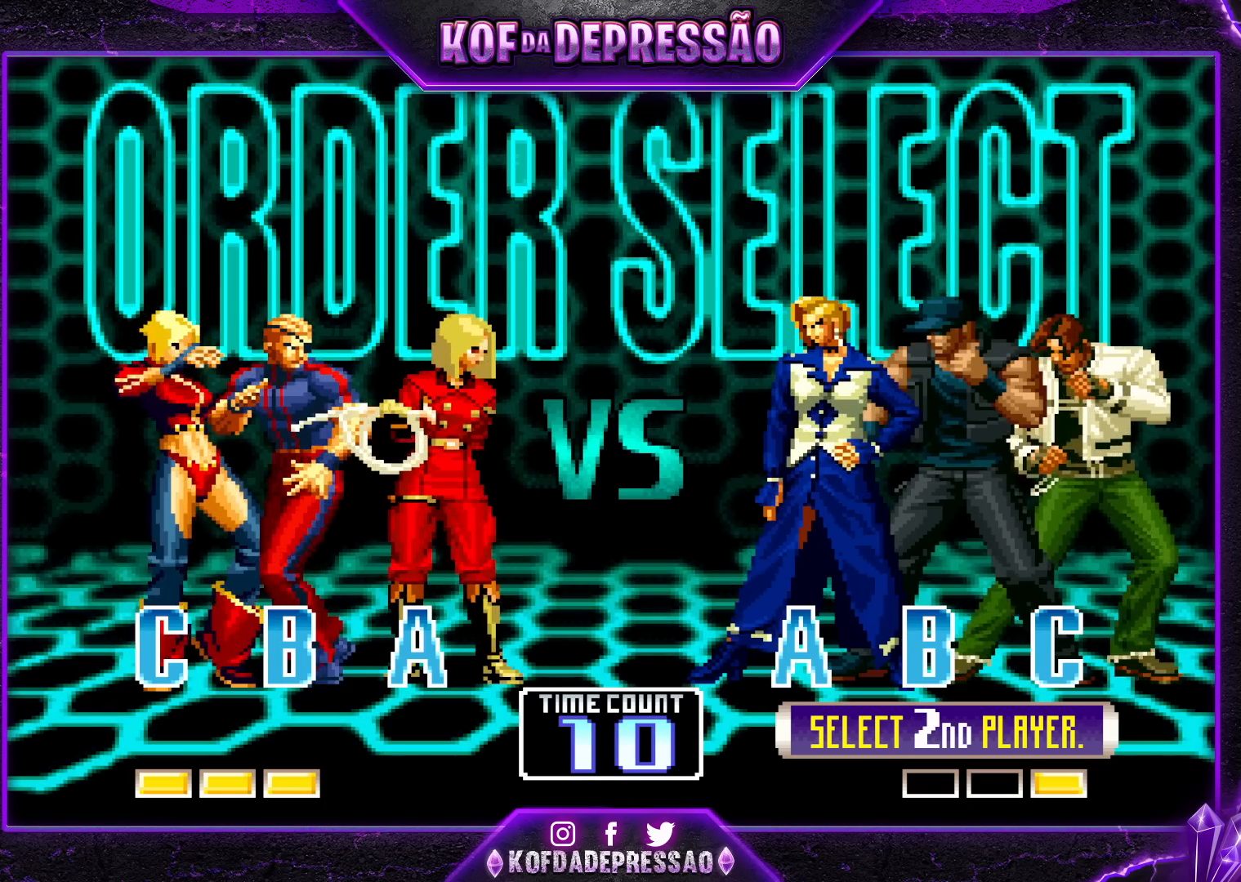
{"buttons": ["R1"], "left_stick": "center", "events": [[400, "TRIANGLE", "up"], [433, "R1", "down"]]}
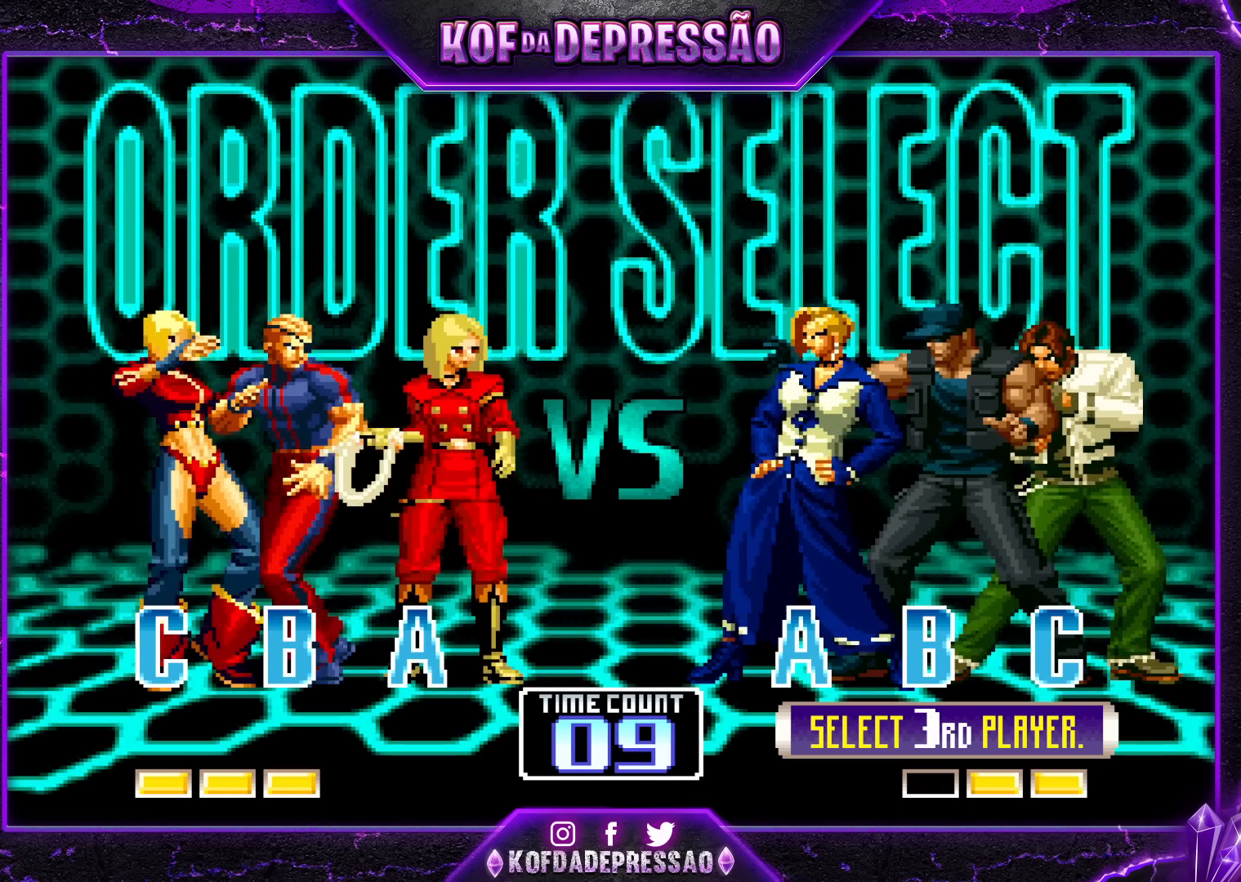
{"buttons": [], "left_stick": "center", "events": [[317, "R1", "up"], [383, "R1", "down"], [467, "R1", "up"]]}
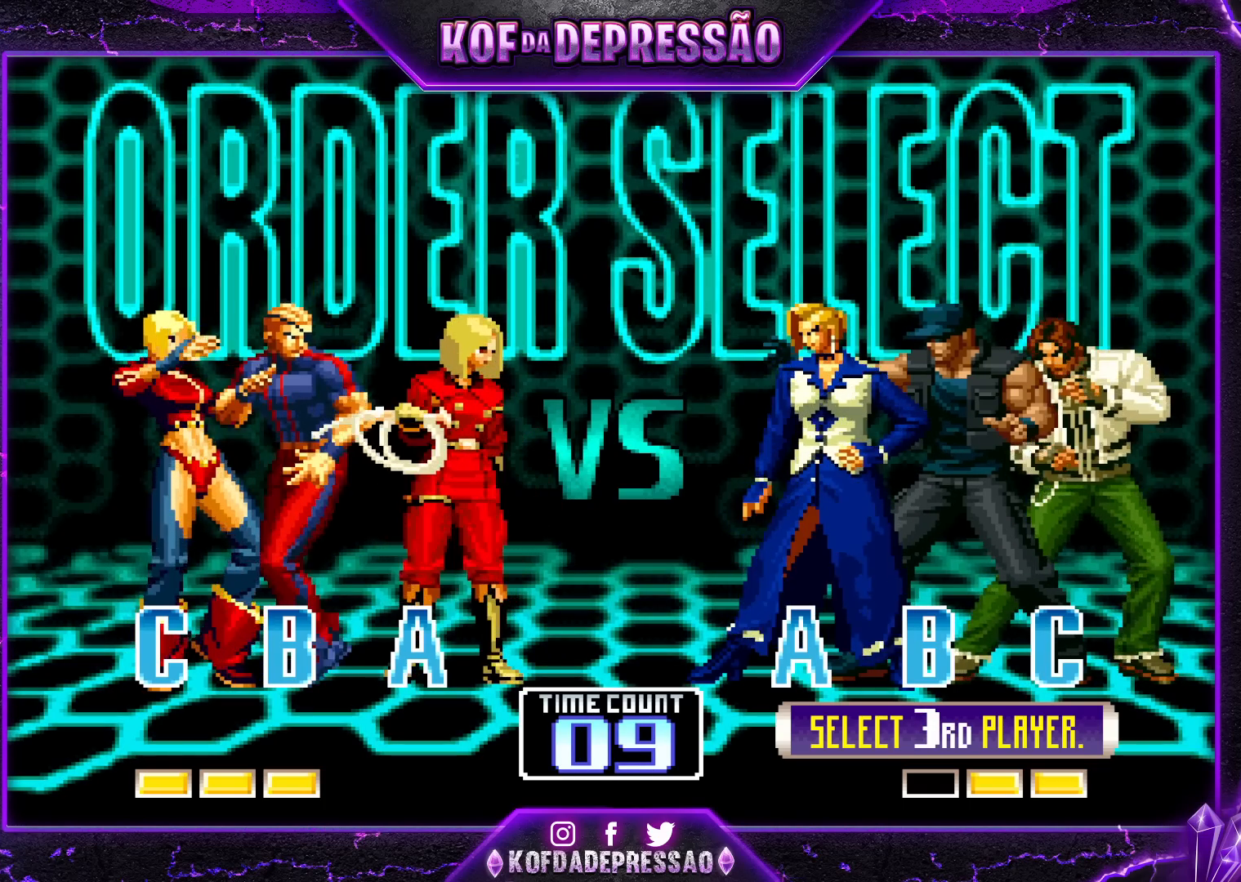
{"buttons": [], "left_stick": "center", "events": []}
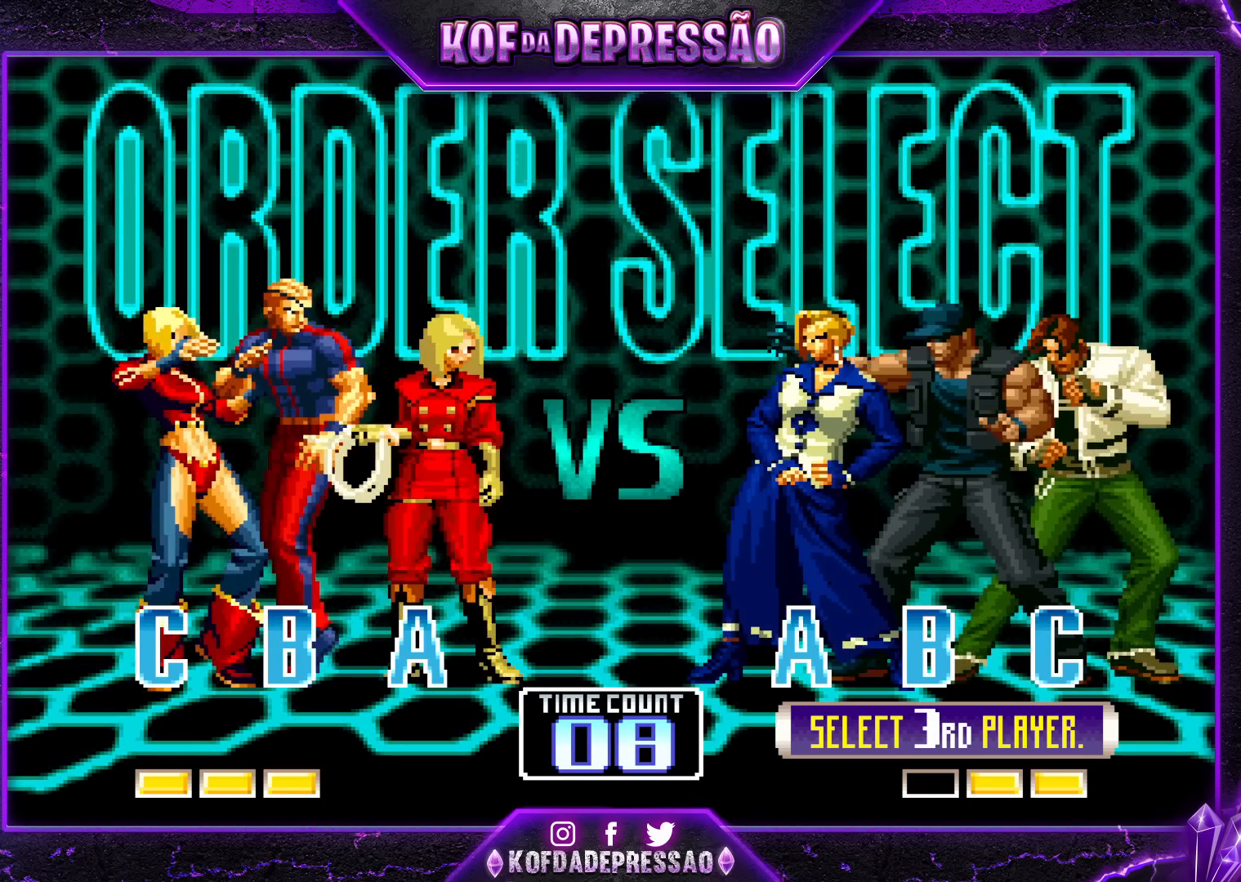
{"buttons": [], "left_stick": "center", "events": []}
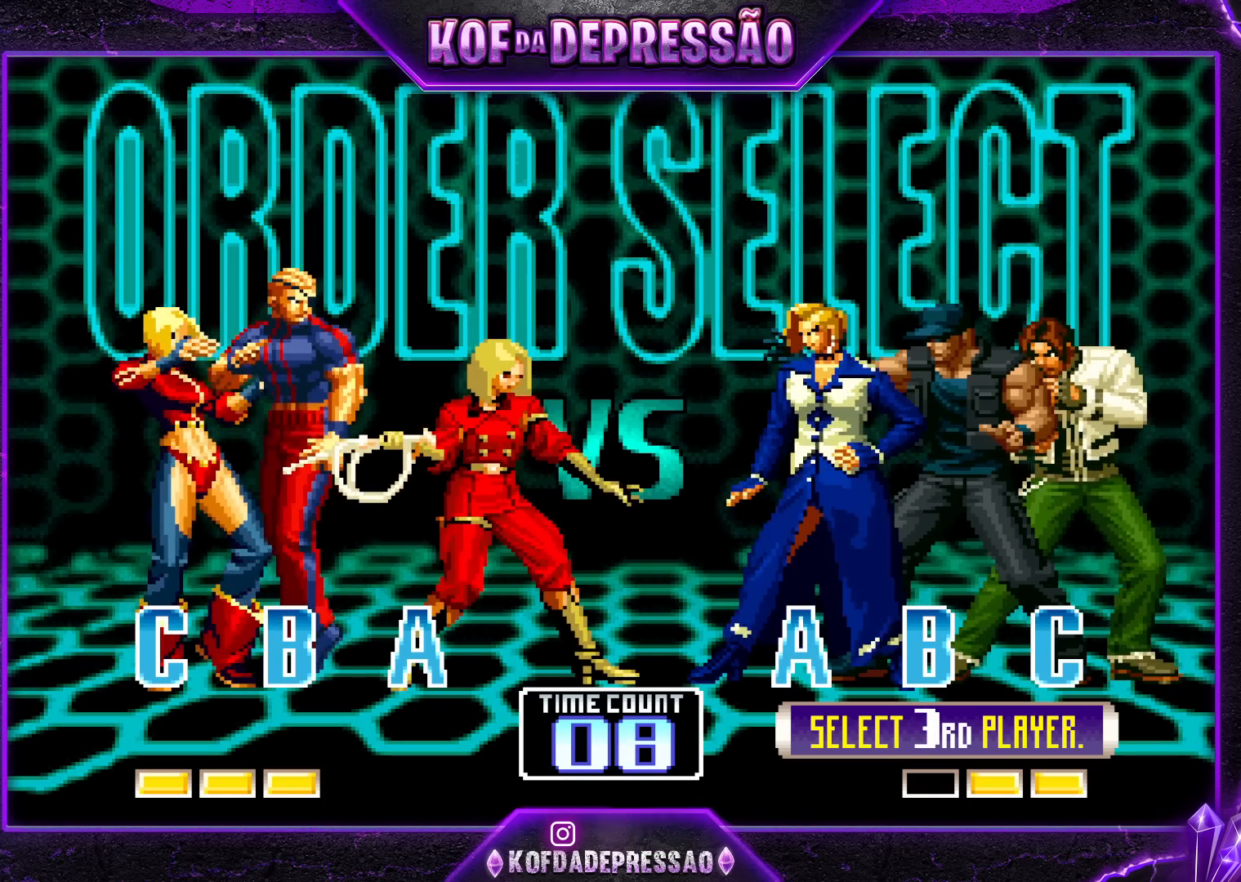
{"buttons": [], "left_stick": "center", "events": [[83, "CROSS", "down"], [83, "SQUARE", "down"], [300, "CROSS", "up"], [333, "CROSS", "down"], [350, "CROSS", "up"], [367, "SQUARE", "up"]]}
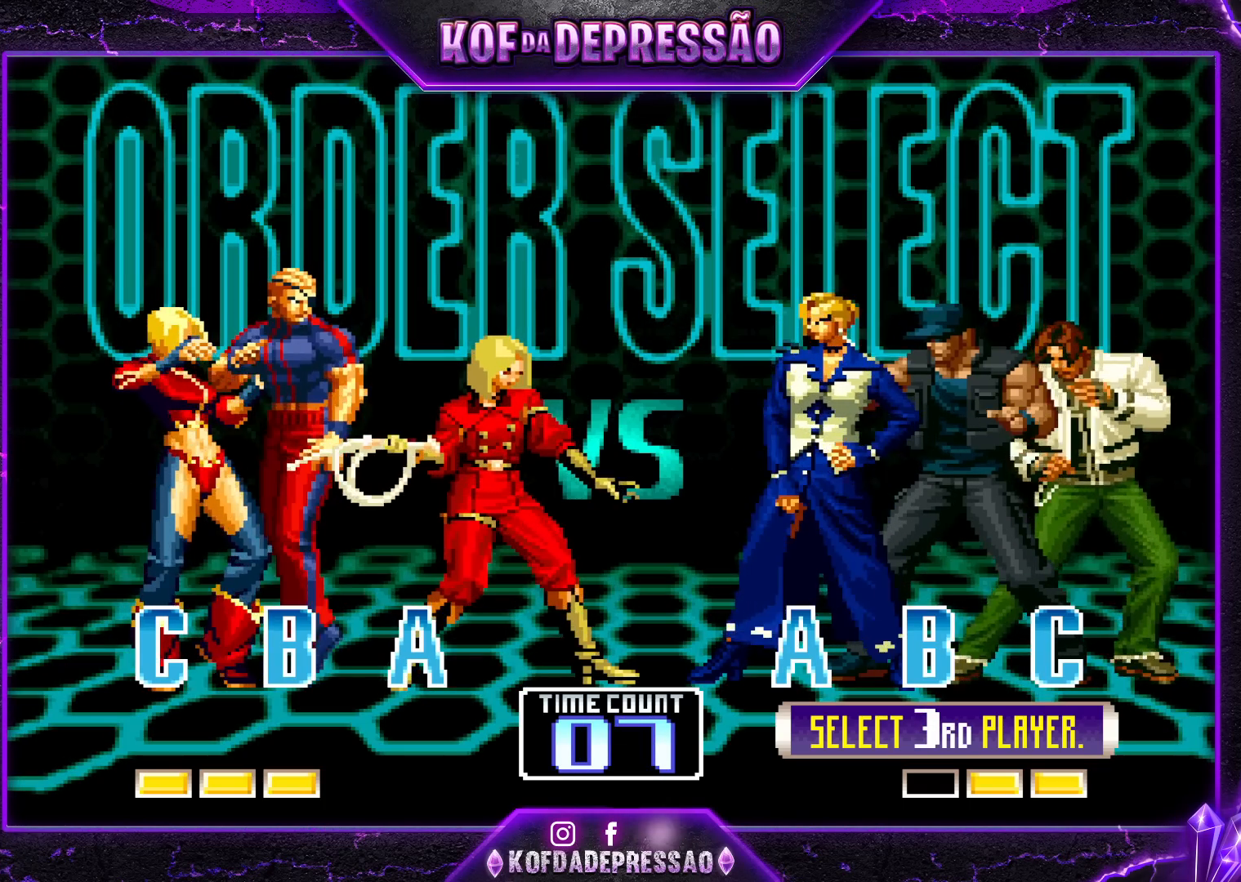
{"buttons": [], "left_stick": "center", "events": [[17, "SQUARE", "down"], [167, "SQUARE", "up"], [217, "SQUARE", "down"], [283, "R1", "down"], [433, "SQUARE", "up"], [450, "R1", "up"]]}
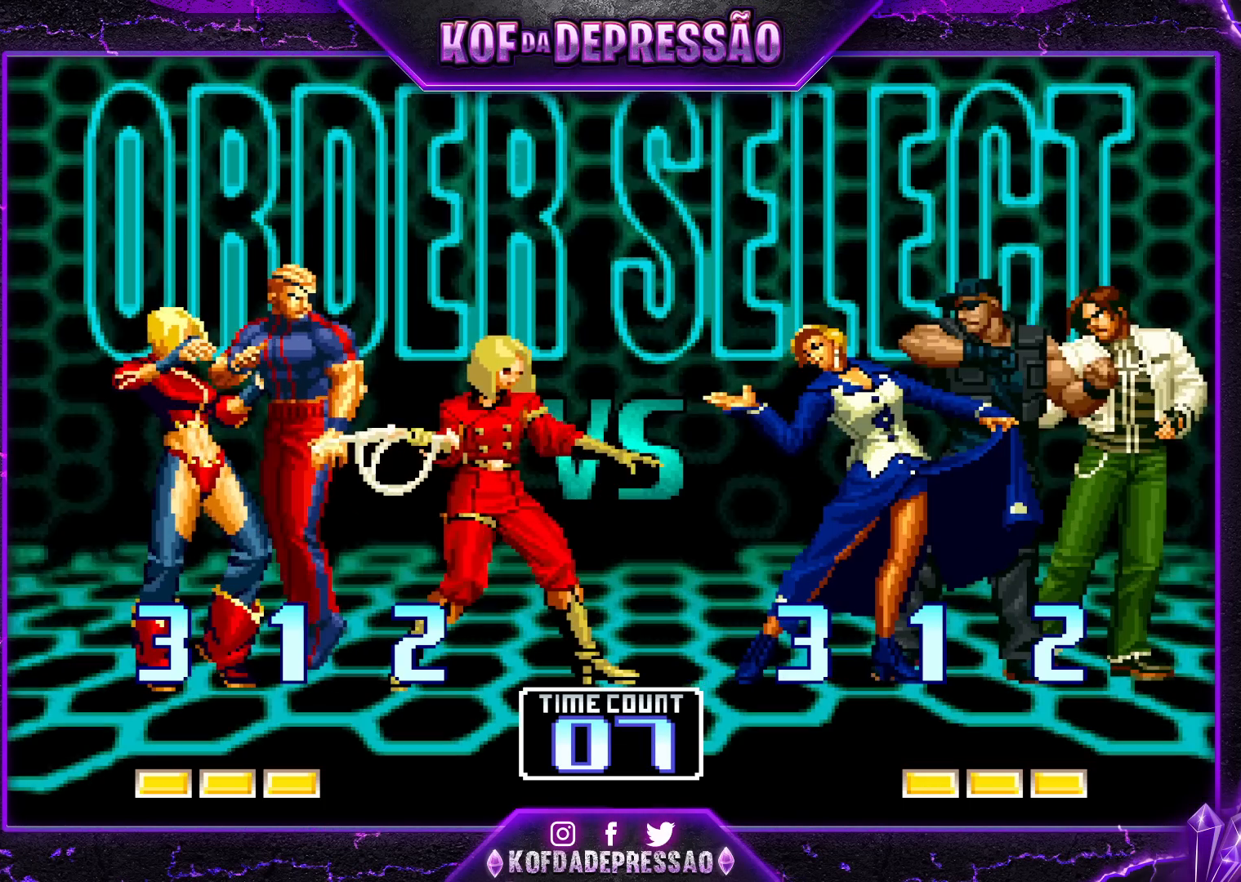
{"buttons": ["SQUARE", "TRIANGLE", "R1"], "left_stick": "center", "events": [[67, "R1", "down"], [83, "SQUARE", "down"], [83, "TRIANGLE", "down"], [117, "SQUARE", "up"], [133, "R1", "up"], [133, "TRIANGLE", "up"], [217, "R1", "down"], [217, "SQUARE", "down"], [217, "TRIANGLE", "down"], [267, "TRIANGLE", "up"], [283, "R1", "up"], [350, "R1", "down"], [350, "TRIANGLE", "down"], [400, "R1", "up"], [400, "TRIANGLE", "up"], [417, "SQUARE", "up"], [483, "R1", "down"], [483, "TRIANGLE", "down"], [500, "SQUARE", "down"]]}
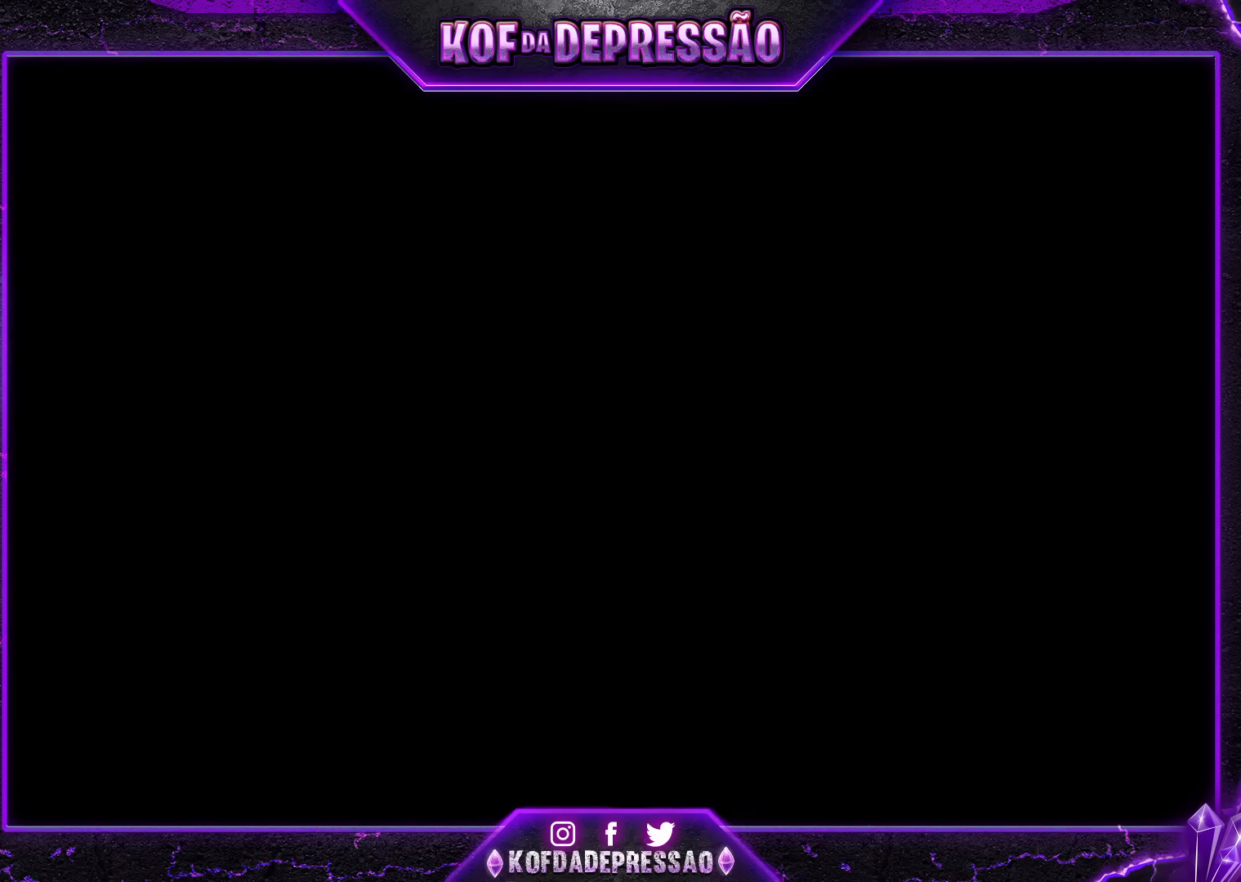
{"buttons": [], "left_stick": "center", "events": [[50, "R1", "up"], [50, "SQUARE", "up"], [50, "TRIANGLE", "up"], [150, "R1", "down"], [150, "SQUARE", "down"], [150, "TRIANGLE", "down"], [183, "R1", "up"], [183, "TRIANGLE", "up"], [200, "SQUARE", "up"]]}
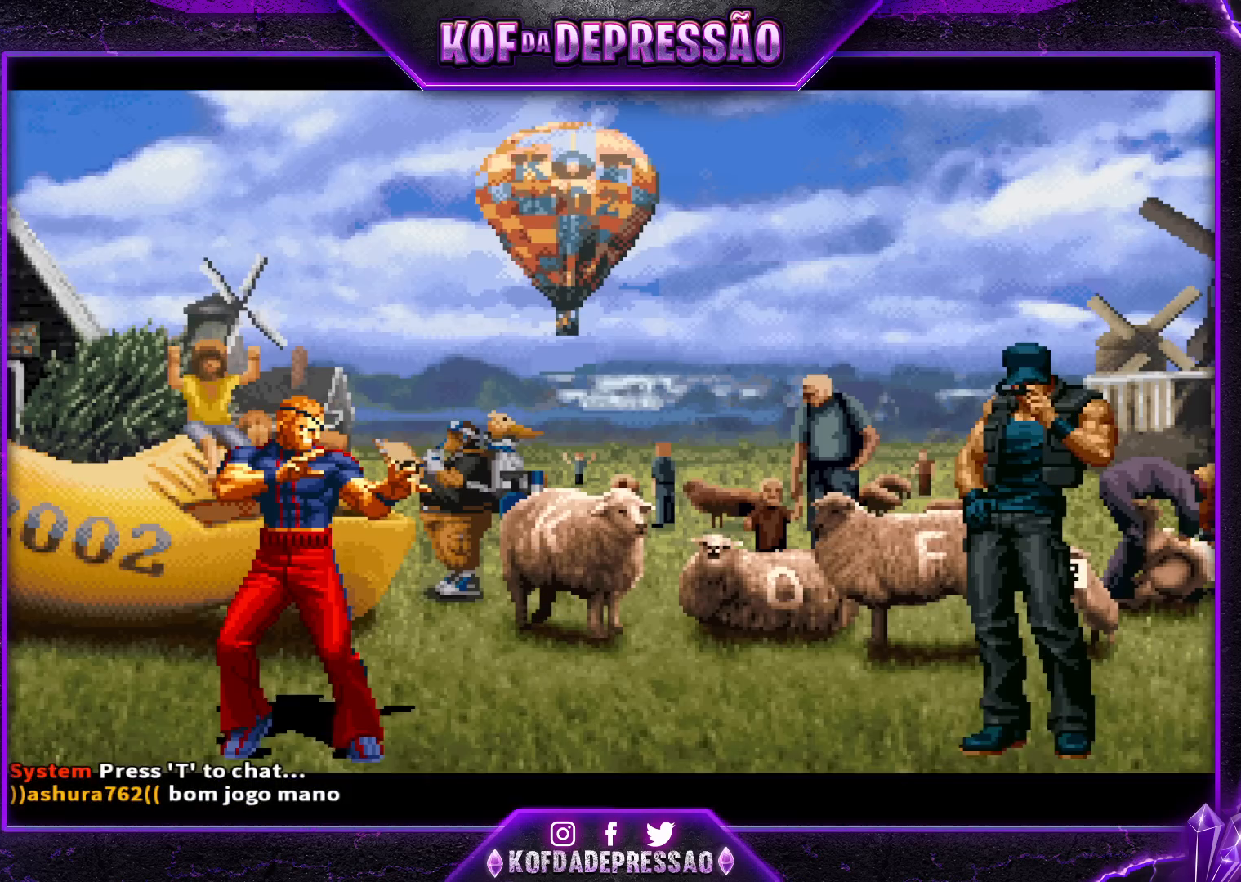
{"buttons": [], "left_stick": "center", "events": []}
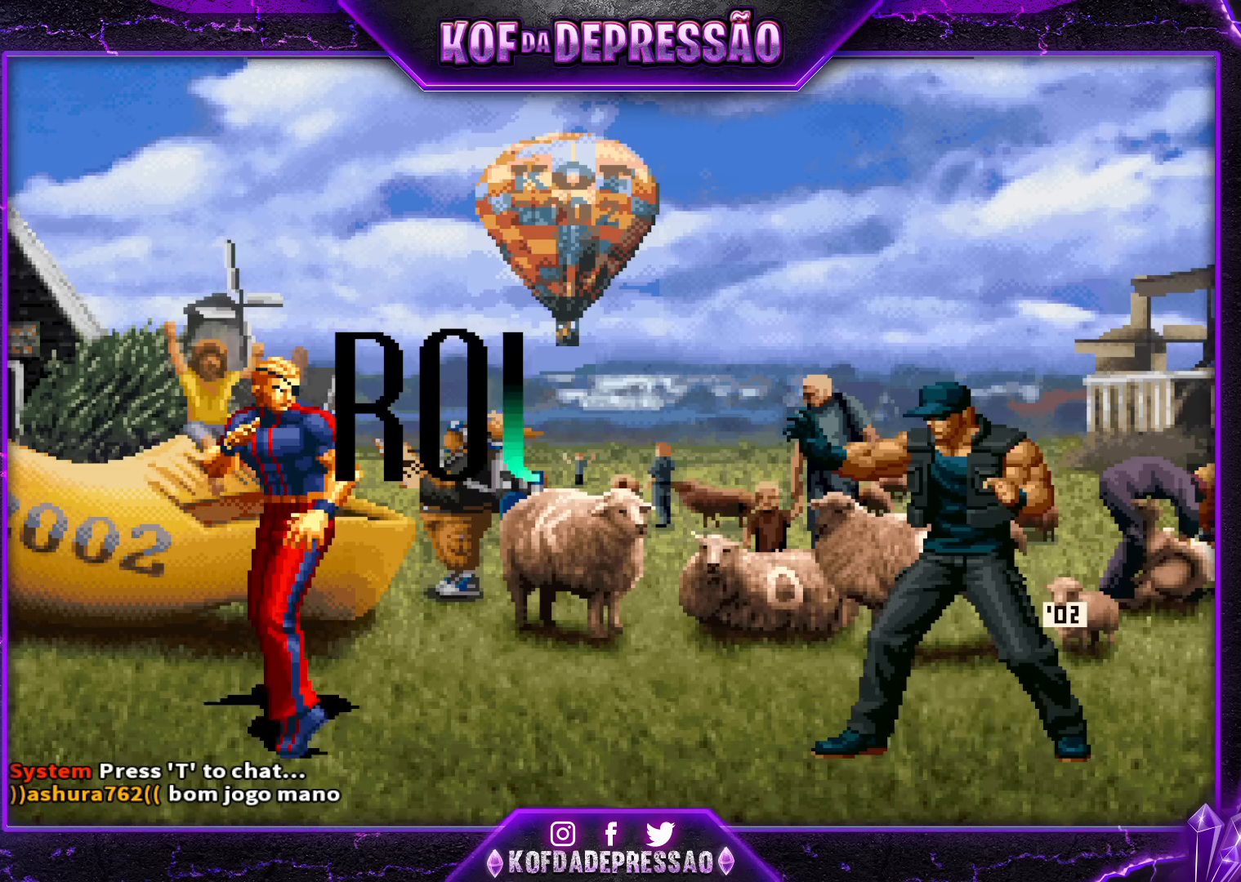
{"buttons": [], "left_stick": "center", "events": []}
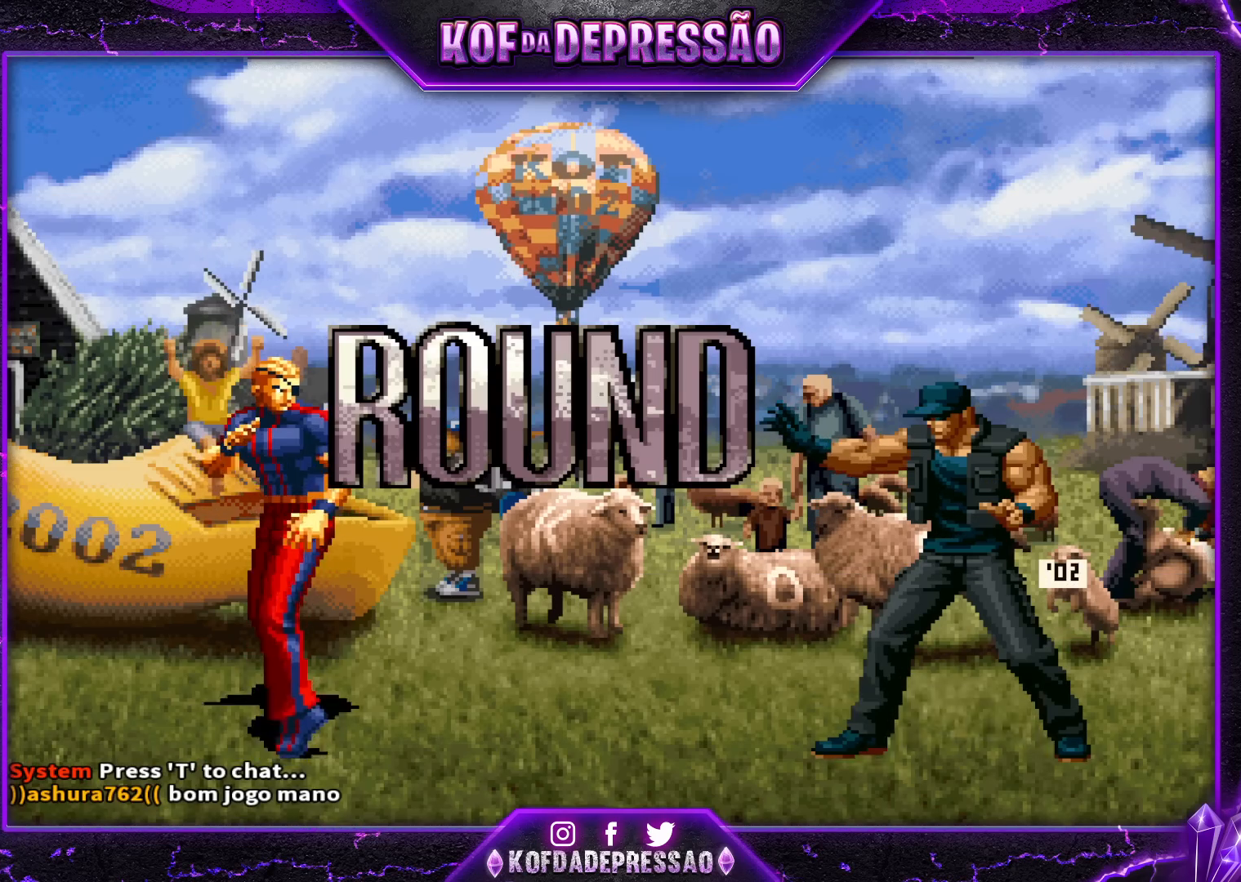
{"buttons": [], "left_stick": "center", "events": []}
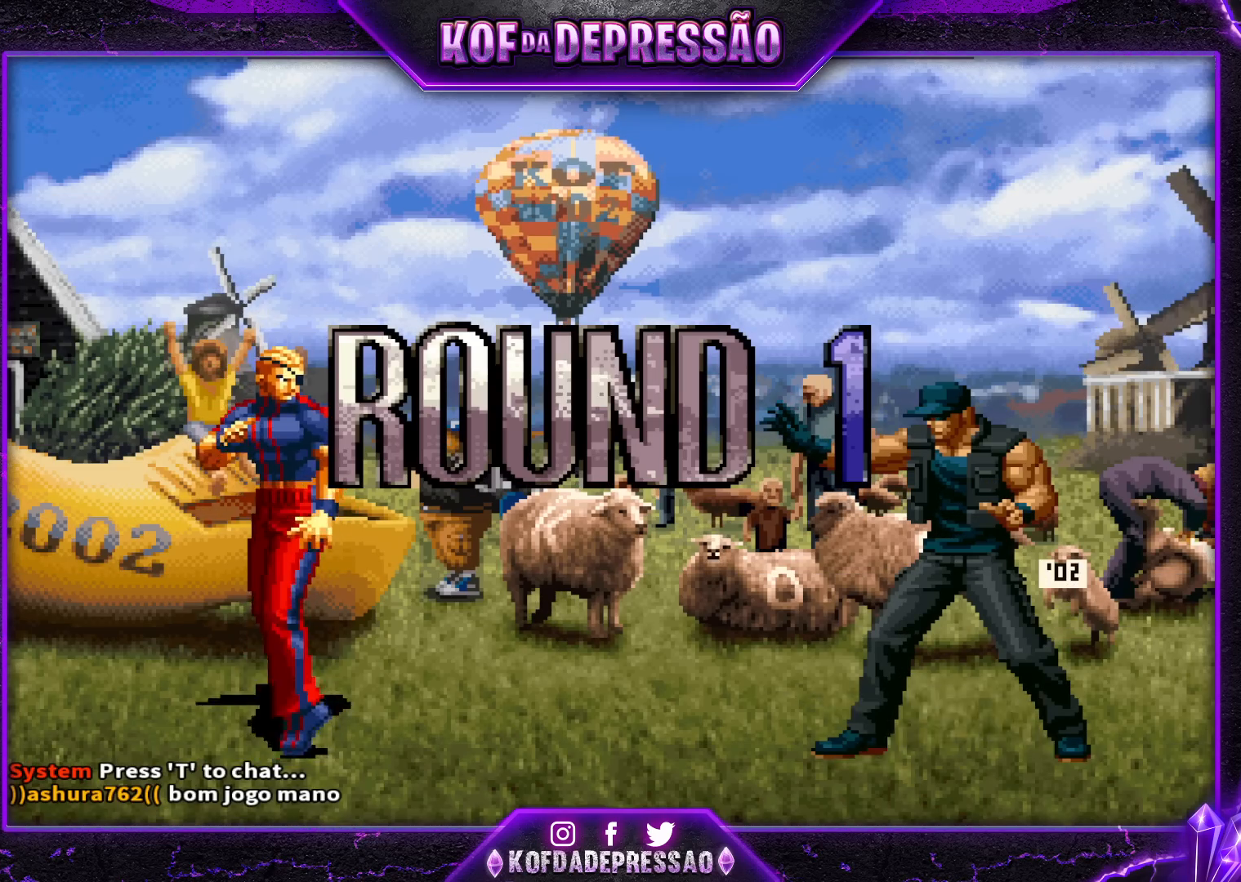
{"buttons": [], "left_stick": "center", "events": []}
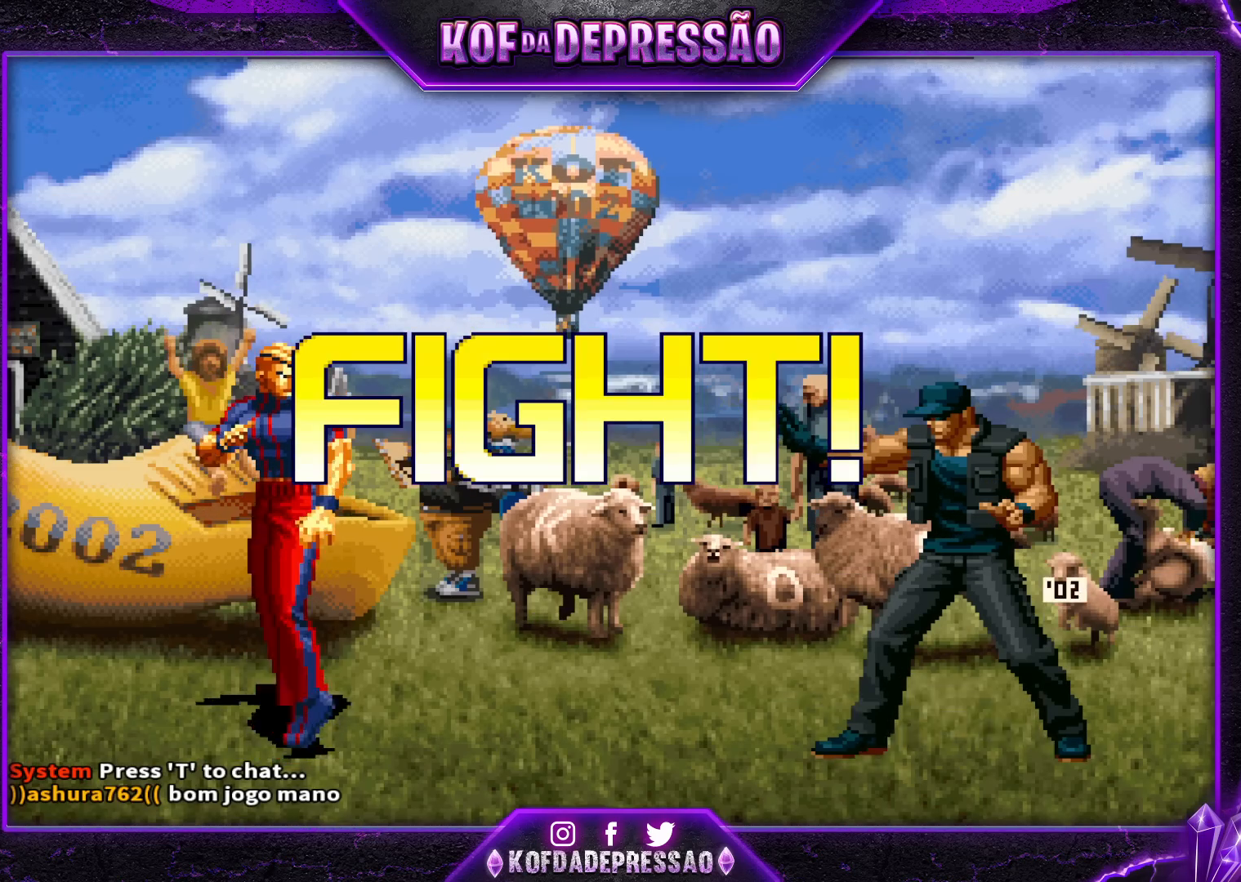
{"buttons": ["CROSS", "R1"], "left_stick": "center", "events": [[33, "left_stick", "up"], [417, "left_stick", "center"], [500, "CROSS", "down"], [500, "R1", "down"]]}
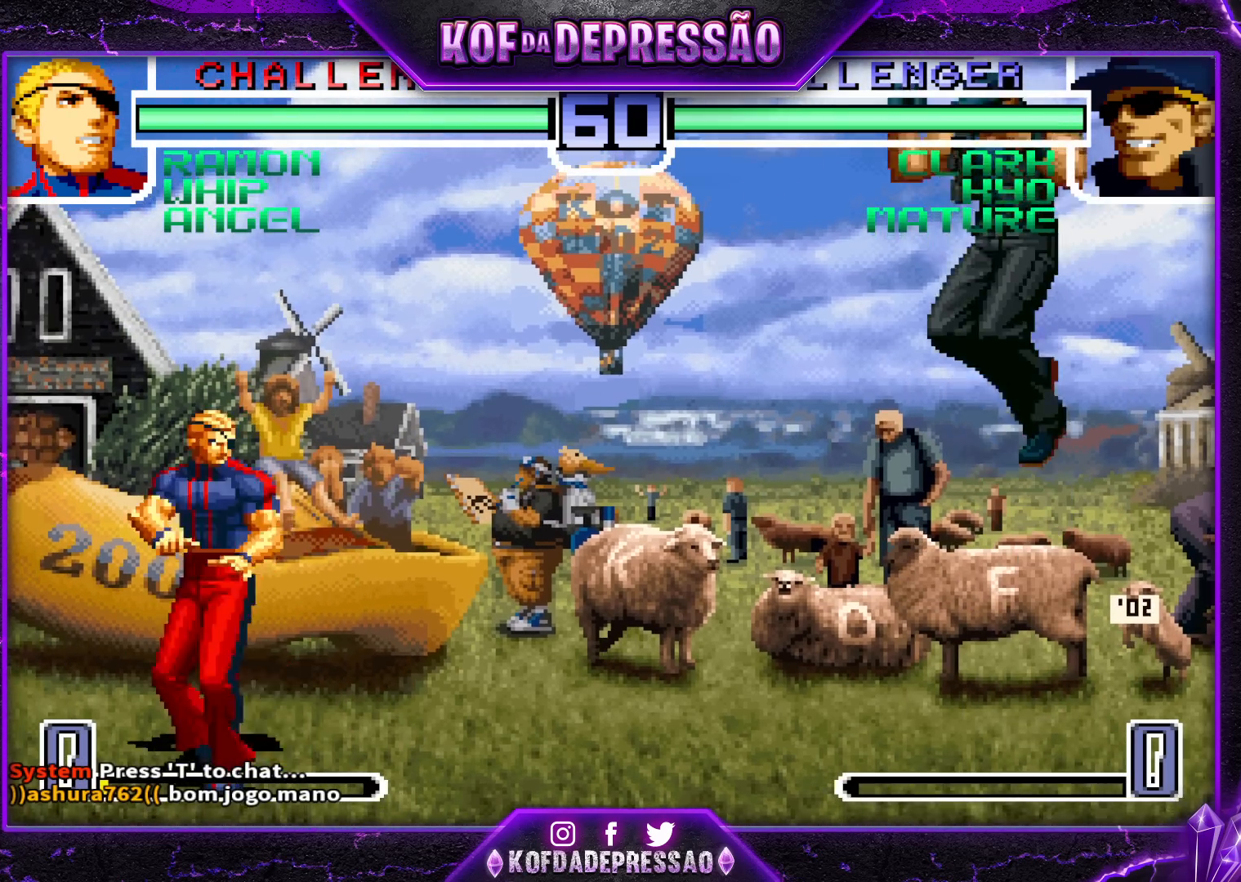
{"buttons": [], "left_stick": "right", "events": [[167, "R1", "up"], [200, "CROSS", "up"], [267, "left_stick", "right"], [333, "left_stick", "center"], [400, "left_stick", "right"]]}
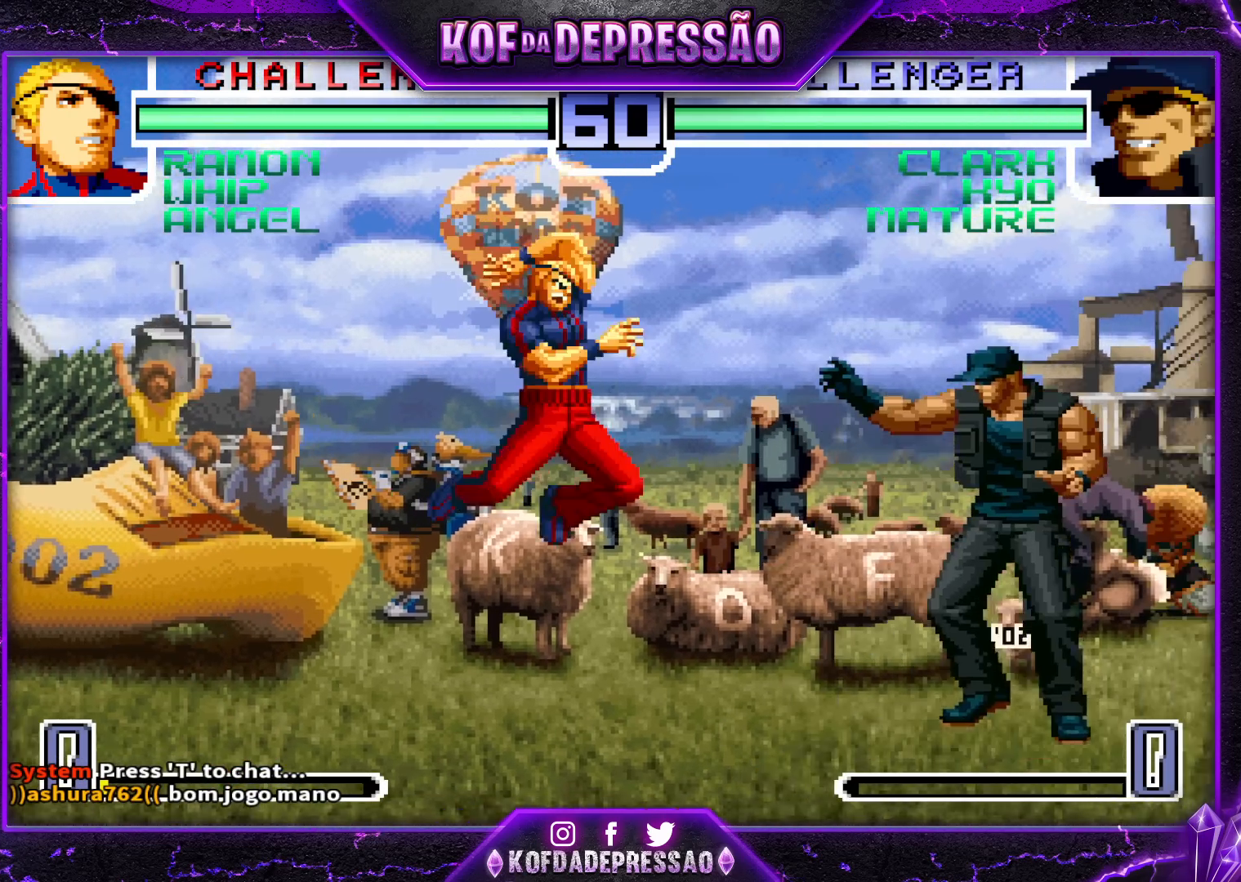
{"buttons": ["CROSS", "R1"], "left_stick": "center", "events": [[117, "left_stick", "center"], [250, "left_stick", "down"], [333, "left_stick", "up-left"], [400, "left_stick", "center"], [450, "CROSS", "down"], [450, "R1", "down"]]}
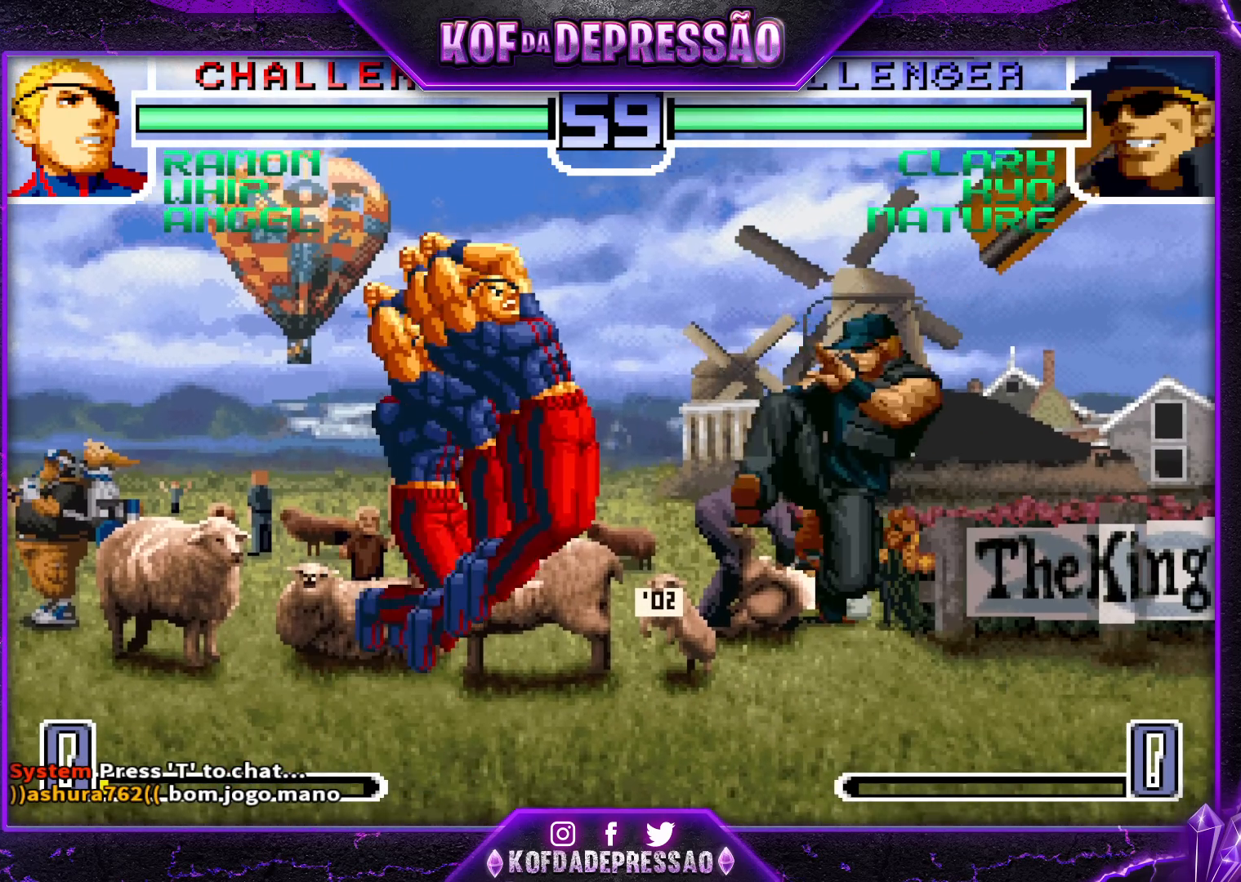
{"buttons": [], "left_stick": "center", "events": [[17, "CROSS", "up"], [17, "R1", "up"], [50, "left_stick", "down-right"], [433, "left_stick", "center"]]}
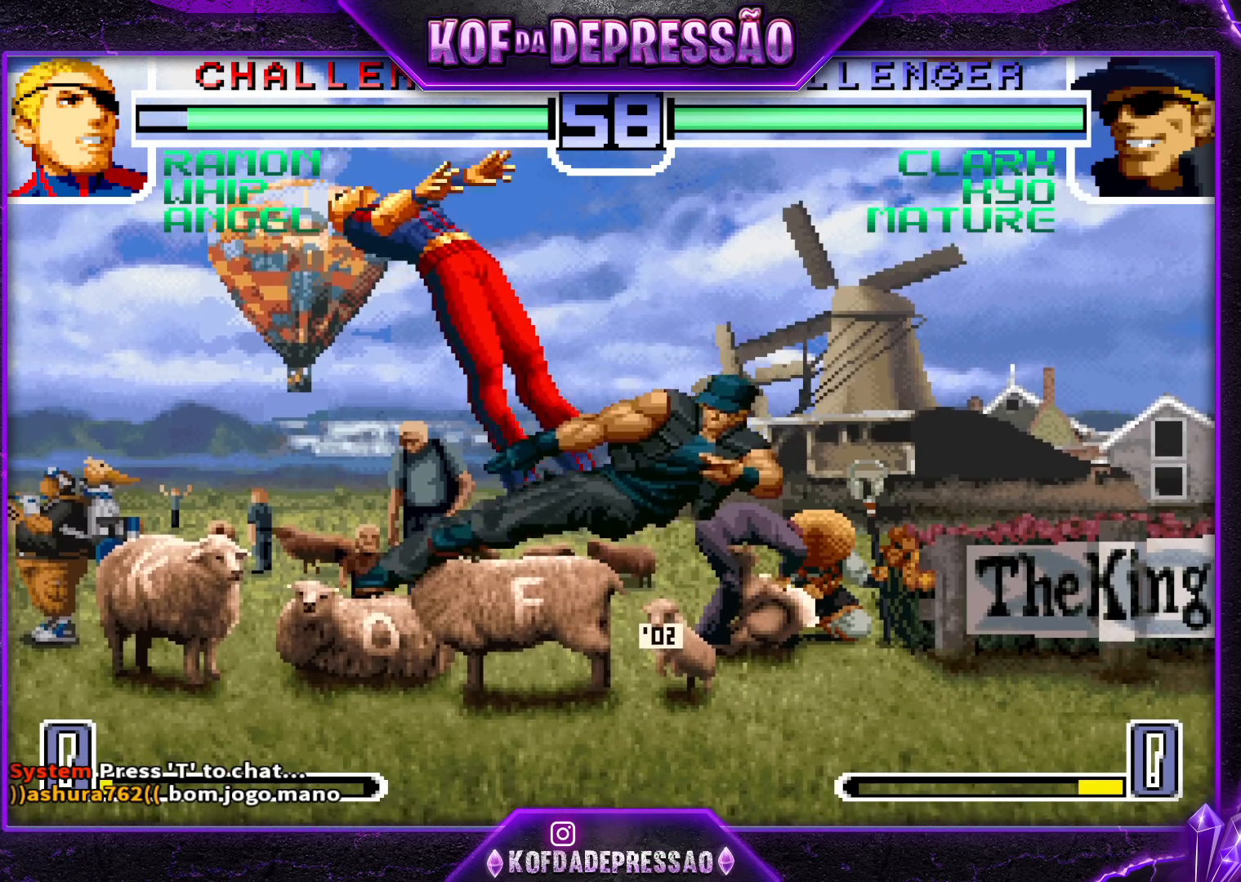
{"buttons": [], "left_stick": "center", "events": [[17, "left_stick", "down"], [83, "left_stick", "center"], [183, "left_stick", "left"], [283, "left_stick", "center"], [333, "left_stick", "left"], [467, "left_stick", "center"]]}
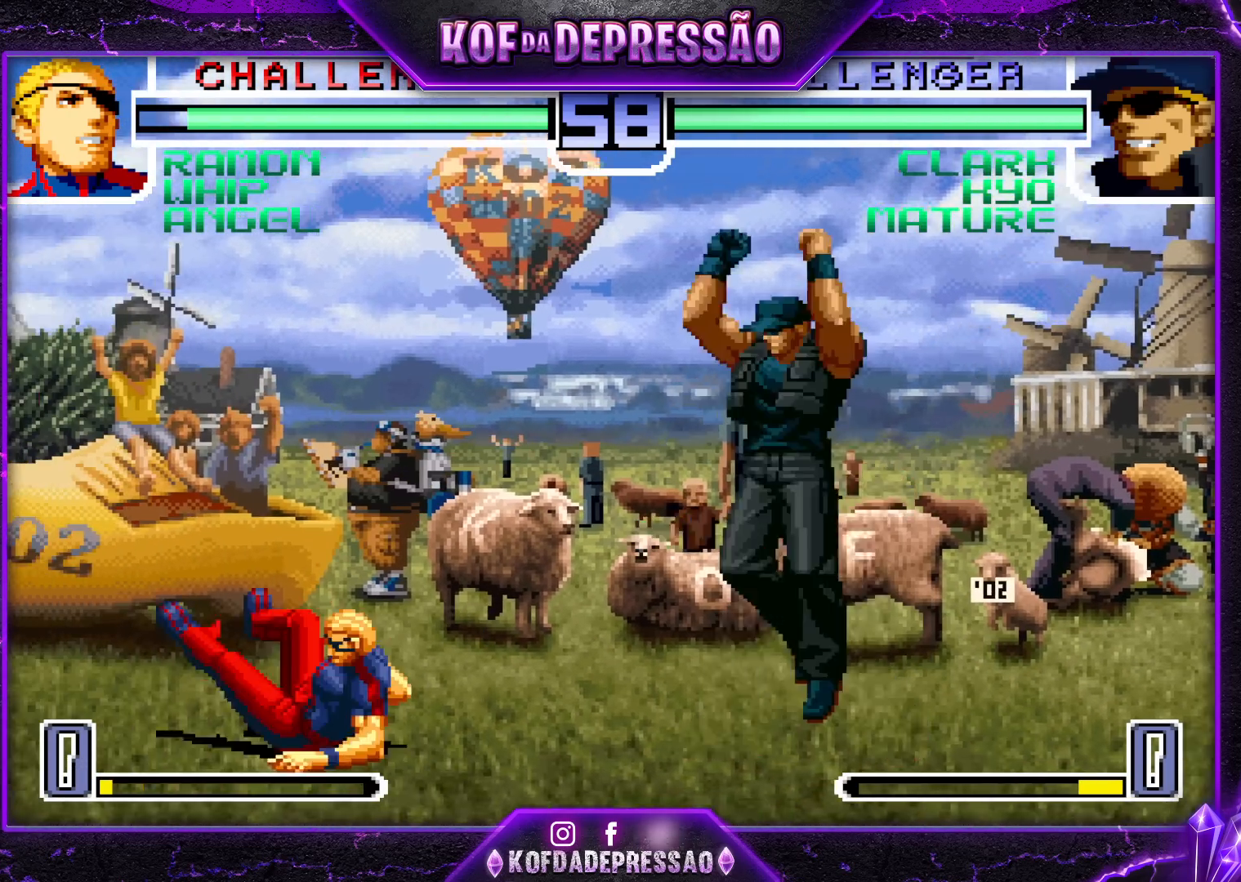
{"buttons": [], "left_stick": "center", "events": [[133, "CROSS", "down"], [133, "R1", "down"], [267, "CROSS", "up"], [283, "R1", "up"]]}
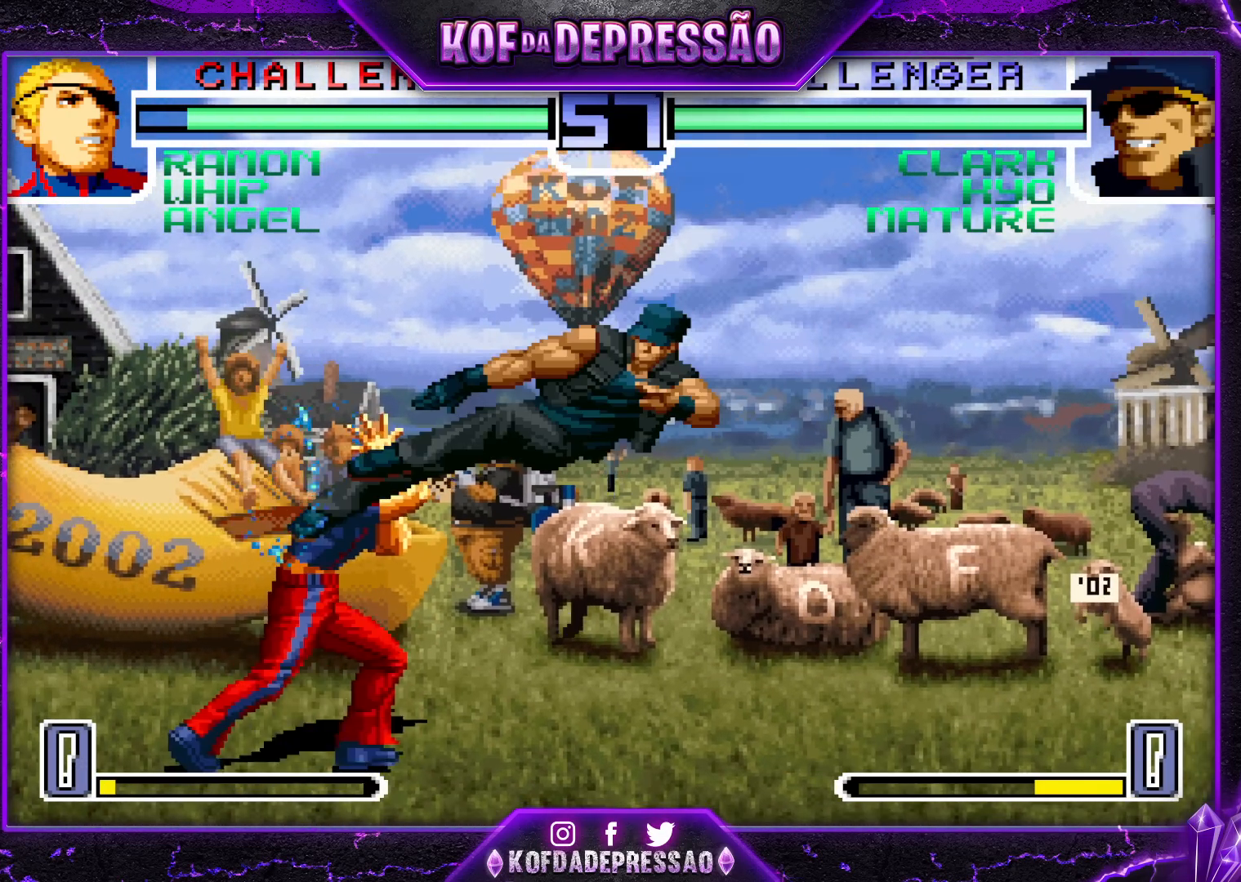
{"buttons": ["SQUARE"], "left_stick": "center", "events": [[117, "left_stick", "up-left"], [183, "left_stick", "center"], [433, "SQUARE", "down"]]}
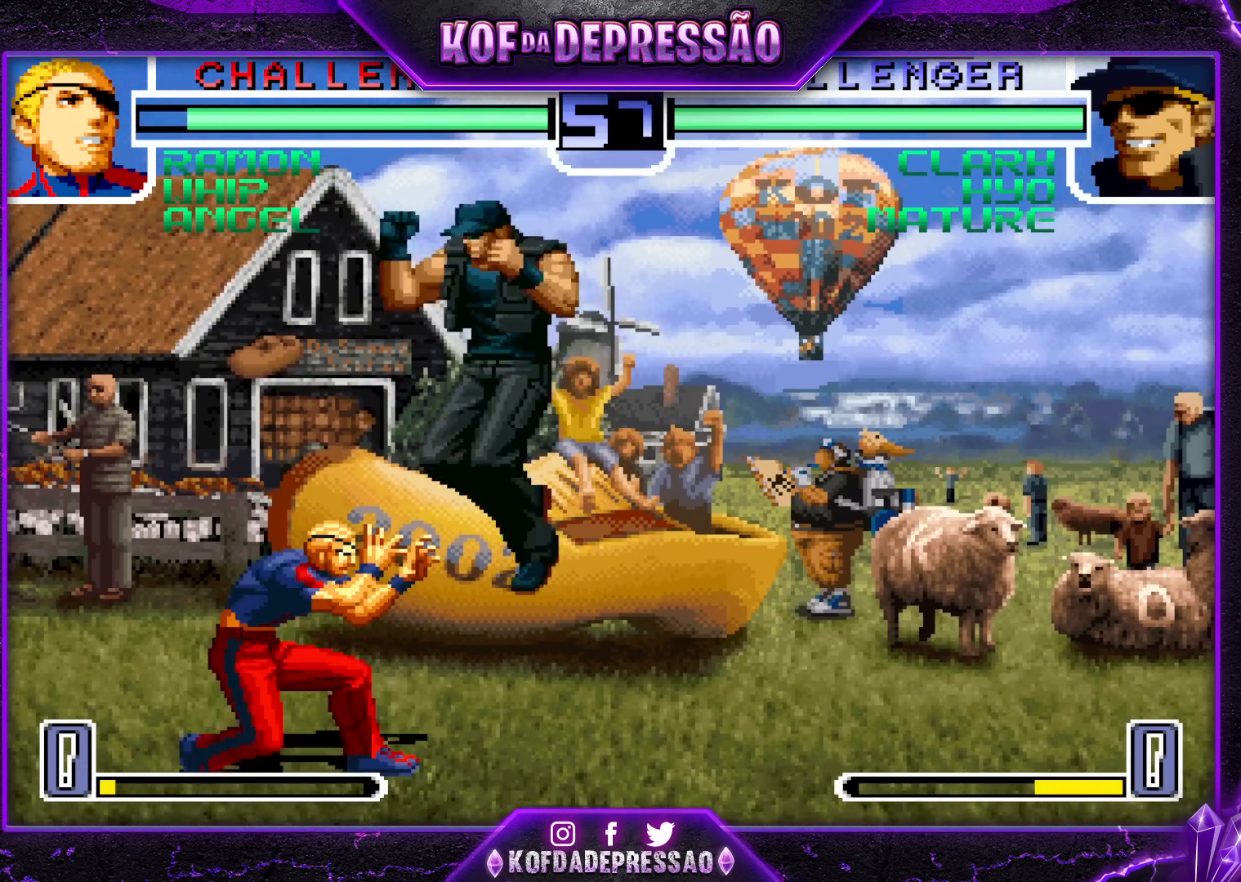
{"buttons": ["TRIANGLE"], "left_stick": "left", "events": [[83, "SQUARE", "up"], [183, "left_stick", "left"], [317, "R1", "down"], [400, "R1", "up"], [467, "TRIANGLE", "down"]]}
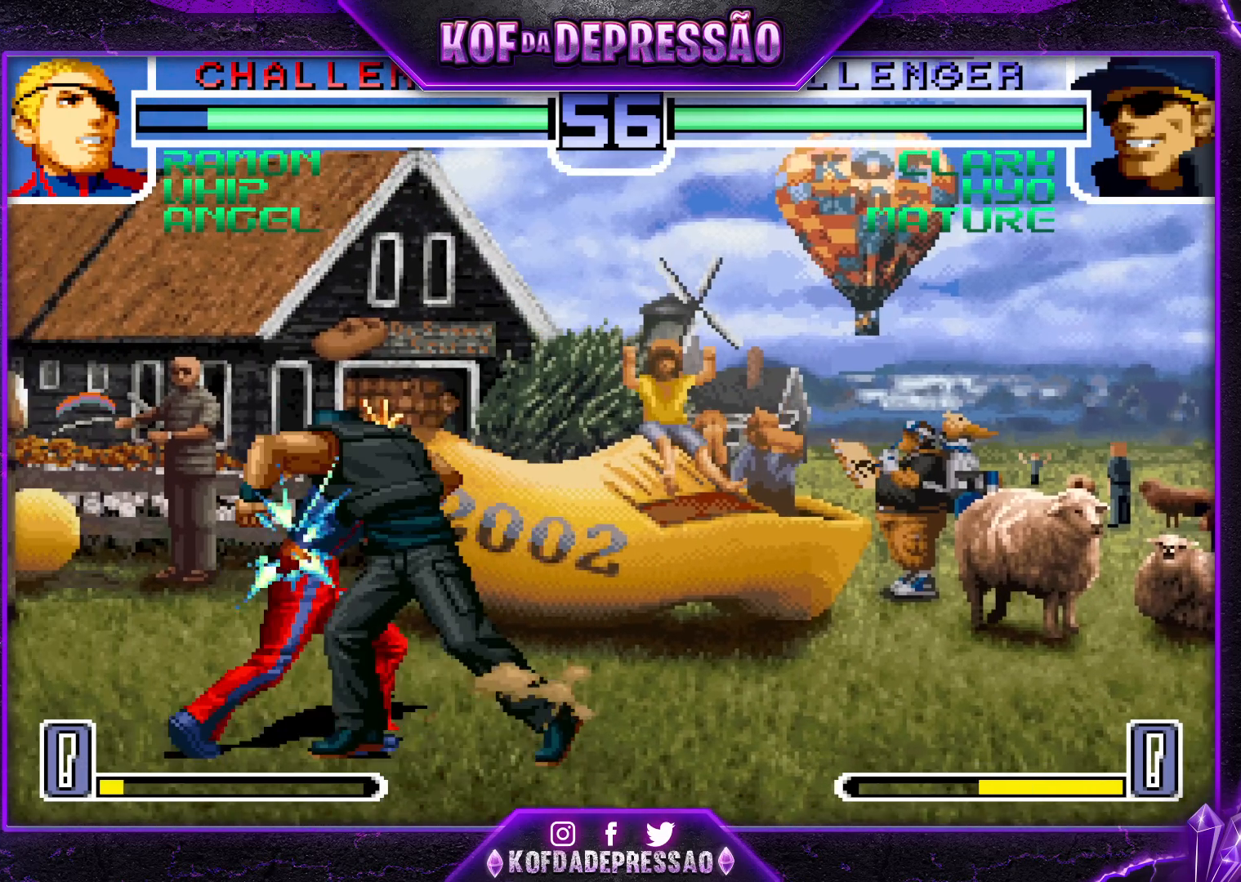
{"buttons": [], "left_stick": "center", "events": [[100, "left_stick", "center"], [117, "TRIANGLE", "up"], [150, "left_stick", "right"], [233, "left_stick", "down"], [333, "left_stick", "left"], [500, "left_stick", "center"]]}
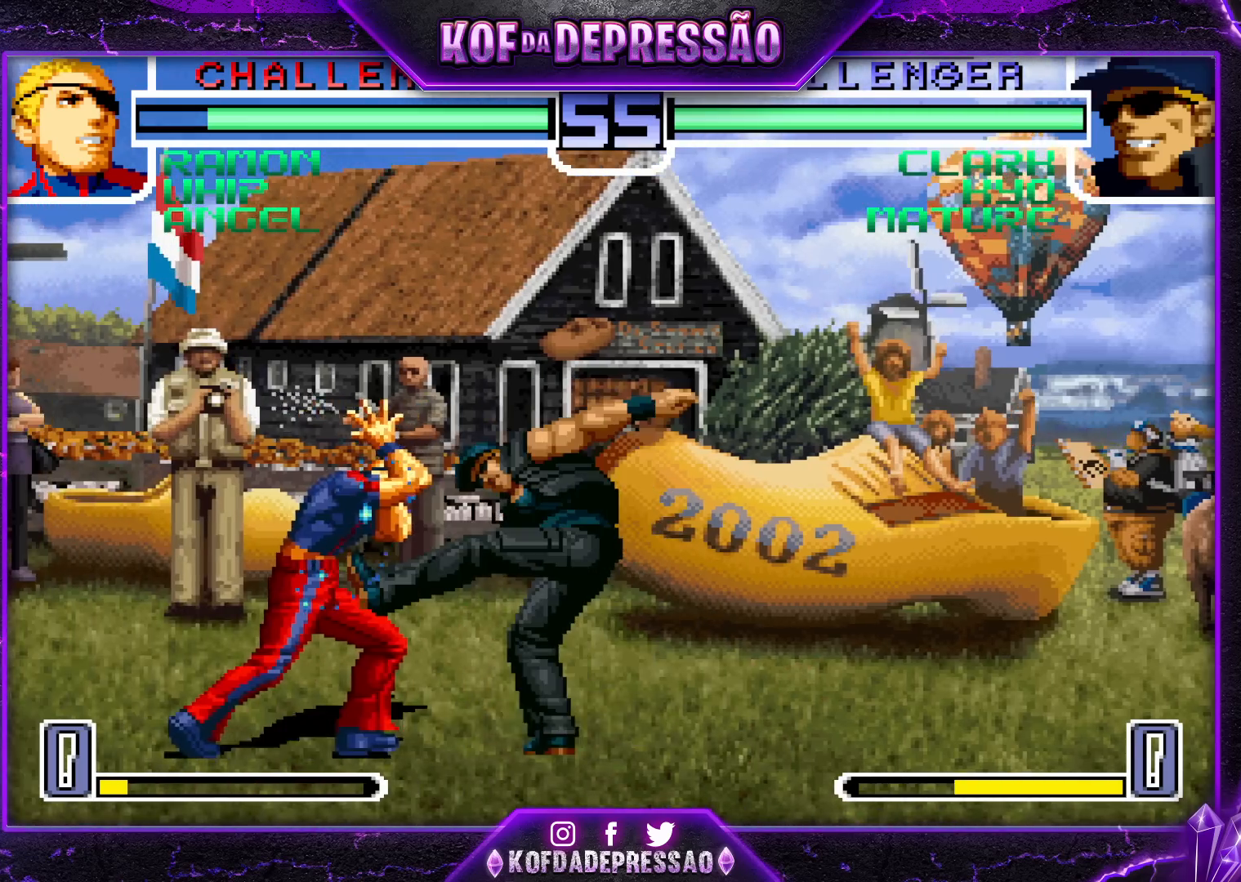
{"buttons": [], "left_stick": "right", "events": [[450, "left_stick", "right"]]}